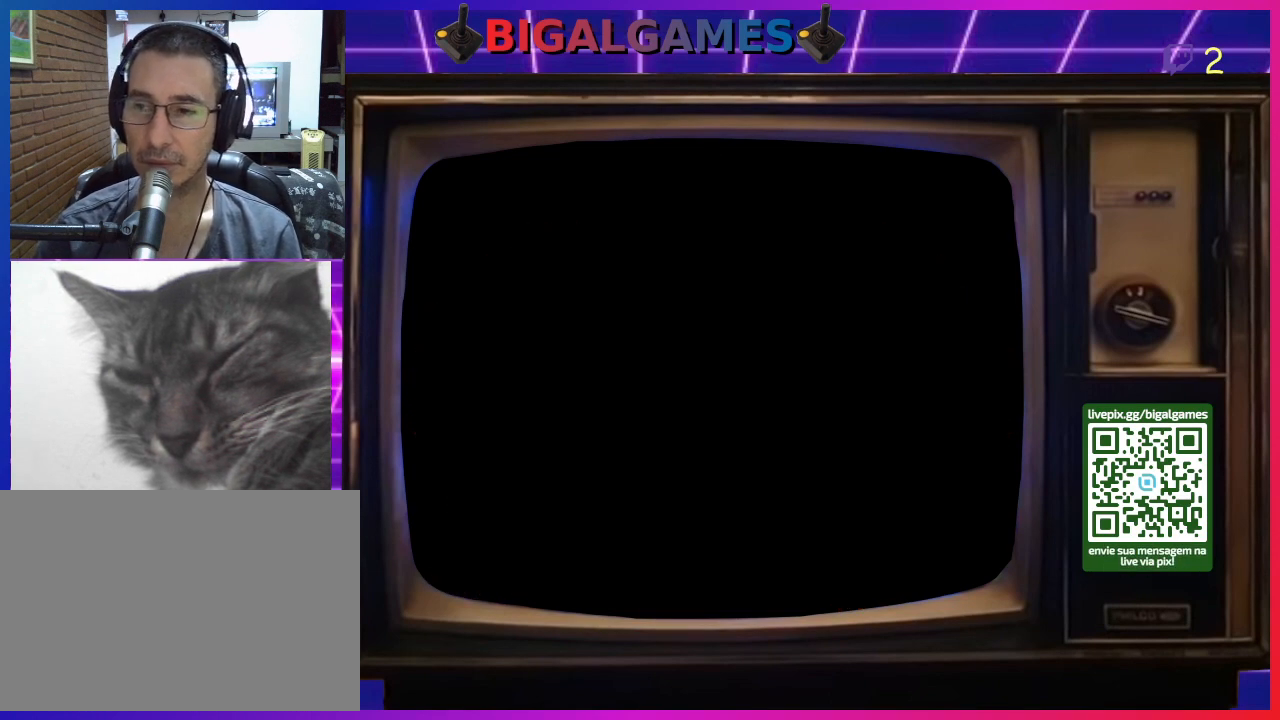
Gameplay with a controller (PlayStation layout); each line is a JSON object with the inputs held at the frame after it. "events" lists button and stick changes between this image and that frame as [ms after this image, input, new state], when the widget could be followed in between. Not read: L2 L3 R2 R3 left_stick.
{"buttons": [], "right_stick": "center", "events": []}
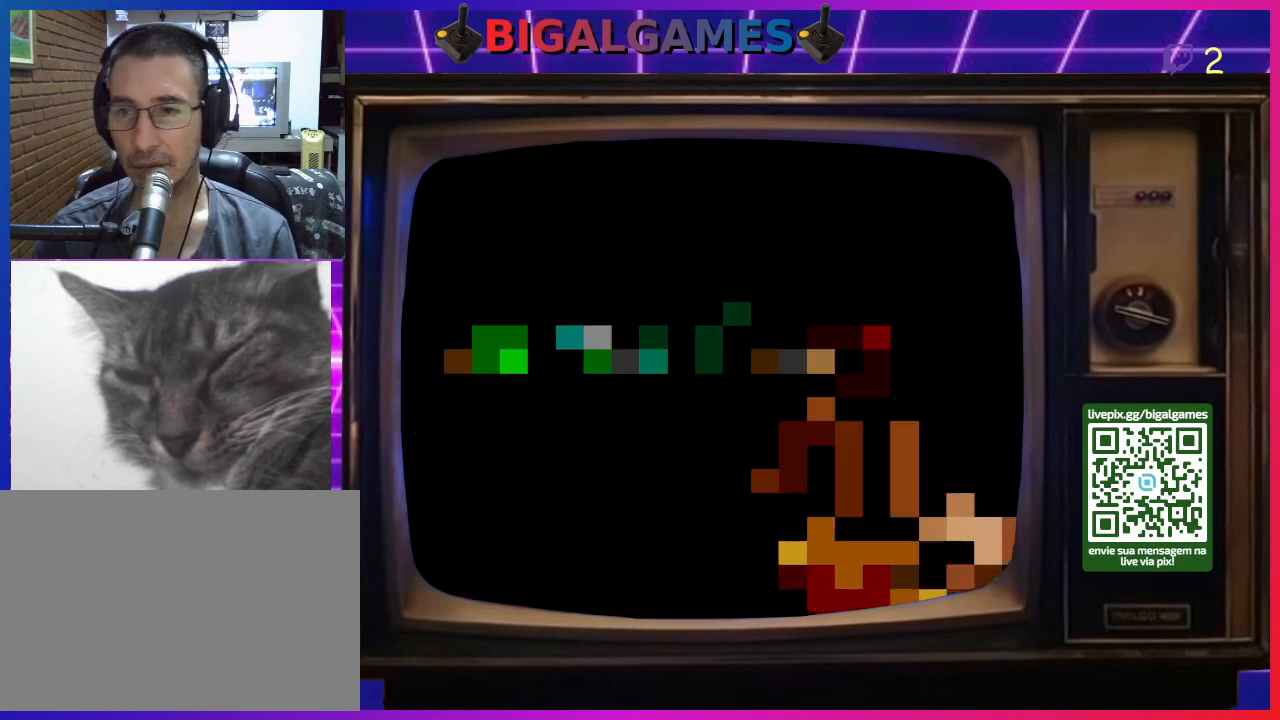
{"buttons": ["CROSS"], "right_stick": "center", "events": [[400, "CROSS", "down"]]}
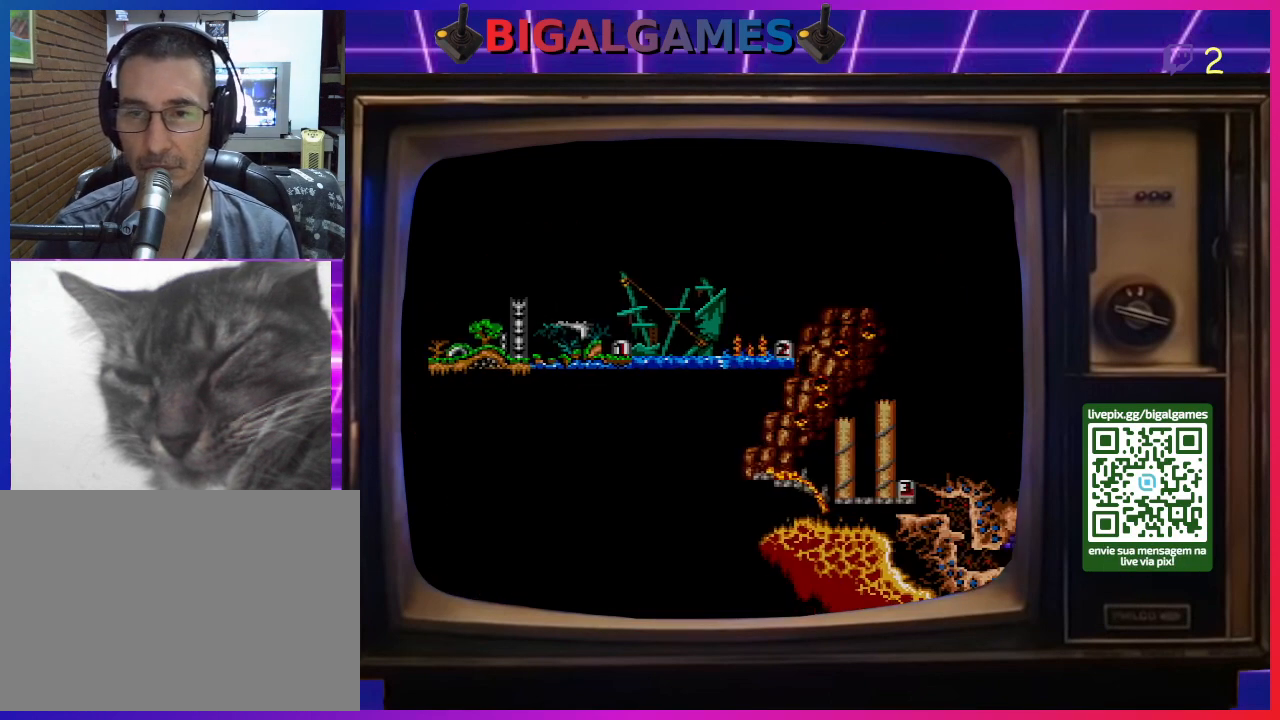
{"buttons": ["CIRCLE"], "right_stick": "center", "events": [[67, "CIRCLE", "down"], [67, "CROSS", "up"], [167, "CIRCLE", "up"], [167, "CROSS", "down"], [267, "CIRCLE", "down"], [267, "CROSS", "up"], [367, "CROSS", "down"], [400, "CIRCLE", "up"], [467, "CIRCLE", "down"], [467, "CROSS", "up"]]}
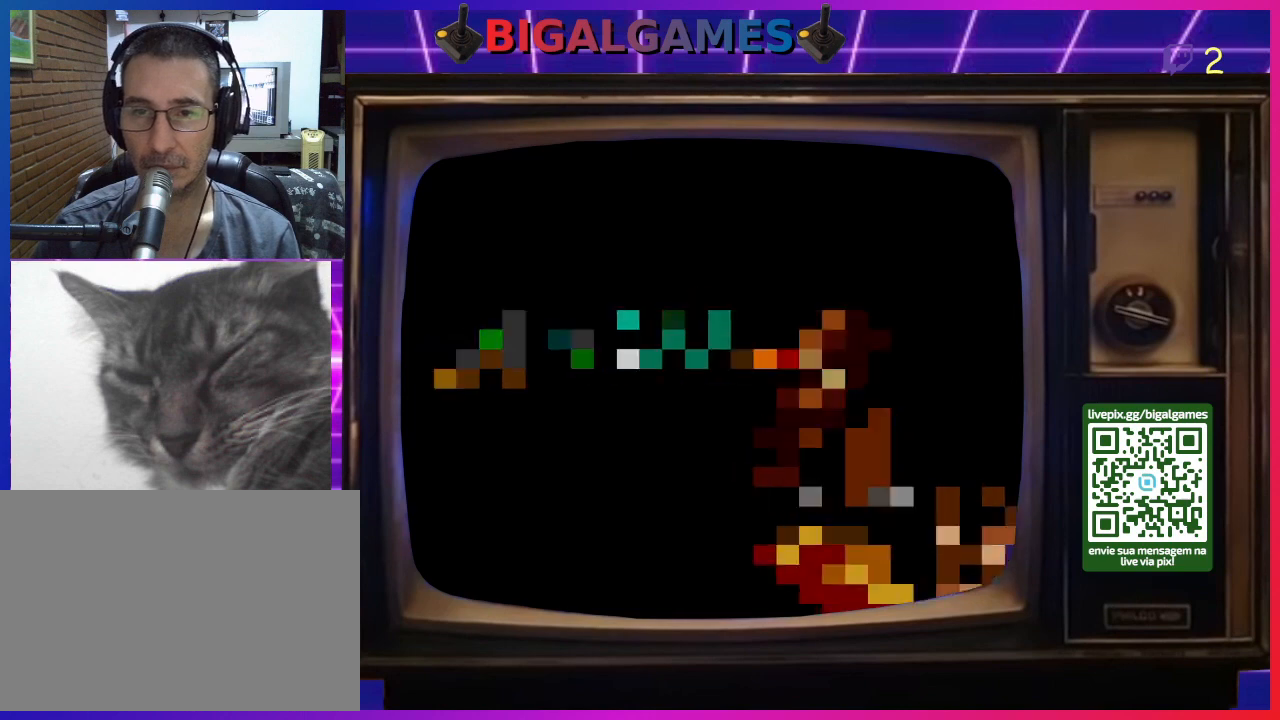
{"buttons": [], "right_stick": "center", "events": [[67, "CIRCLE", "up"], [67, "CROSS", "down"], [167, "CROSS", "up"], [200, "CIRCLE", "down"], [300, "CIRCLE", "up"], [300, "CROSS", "down"], [400, "CROSS", "up"]]}
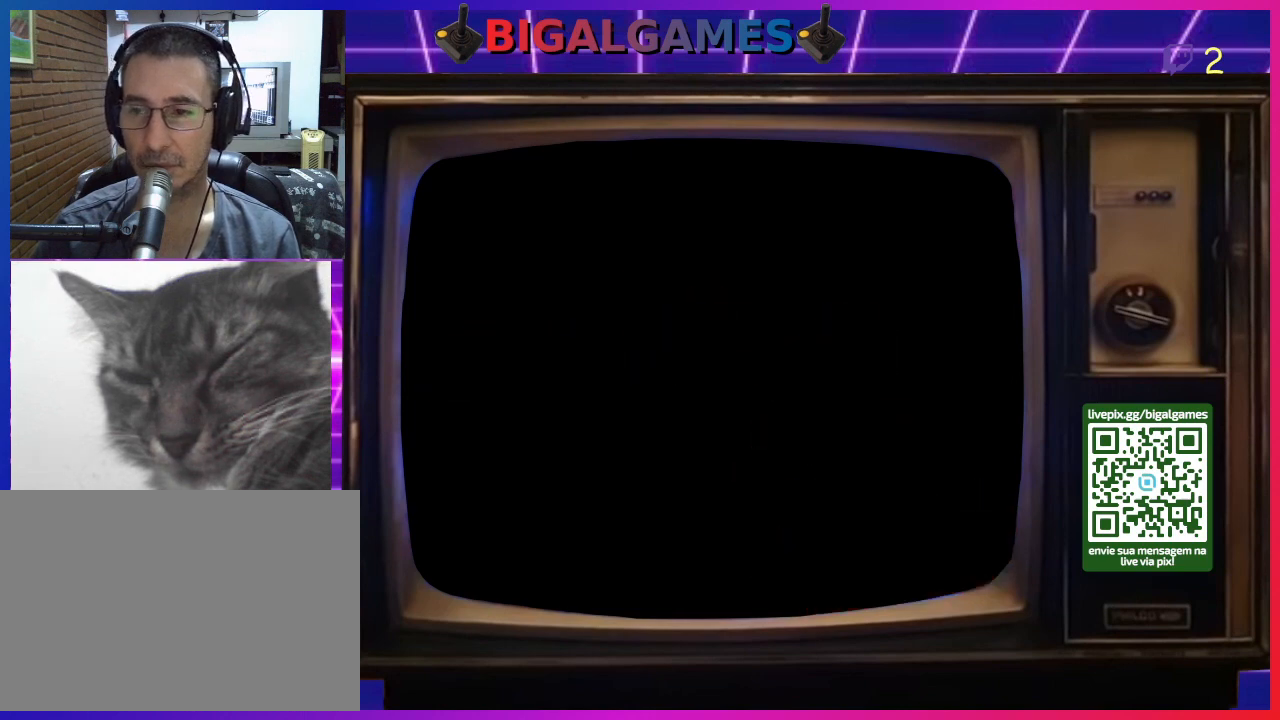
{"buttons": [], "right_stick": "center", "events": []}
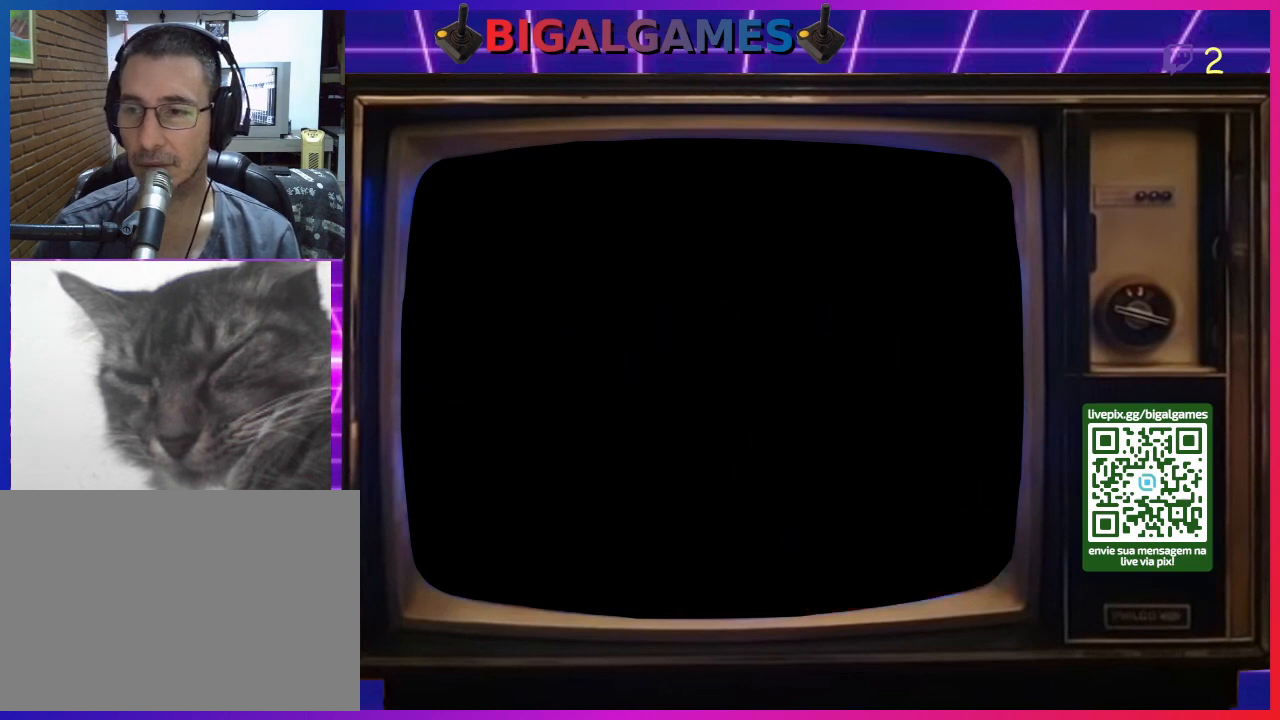
{"buttons": [], "right_stick": "center", "events": []}
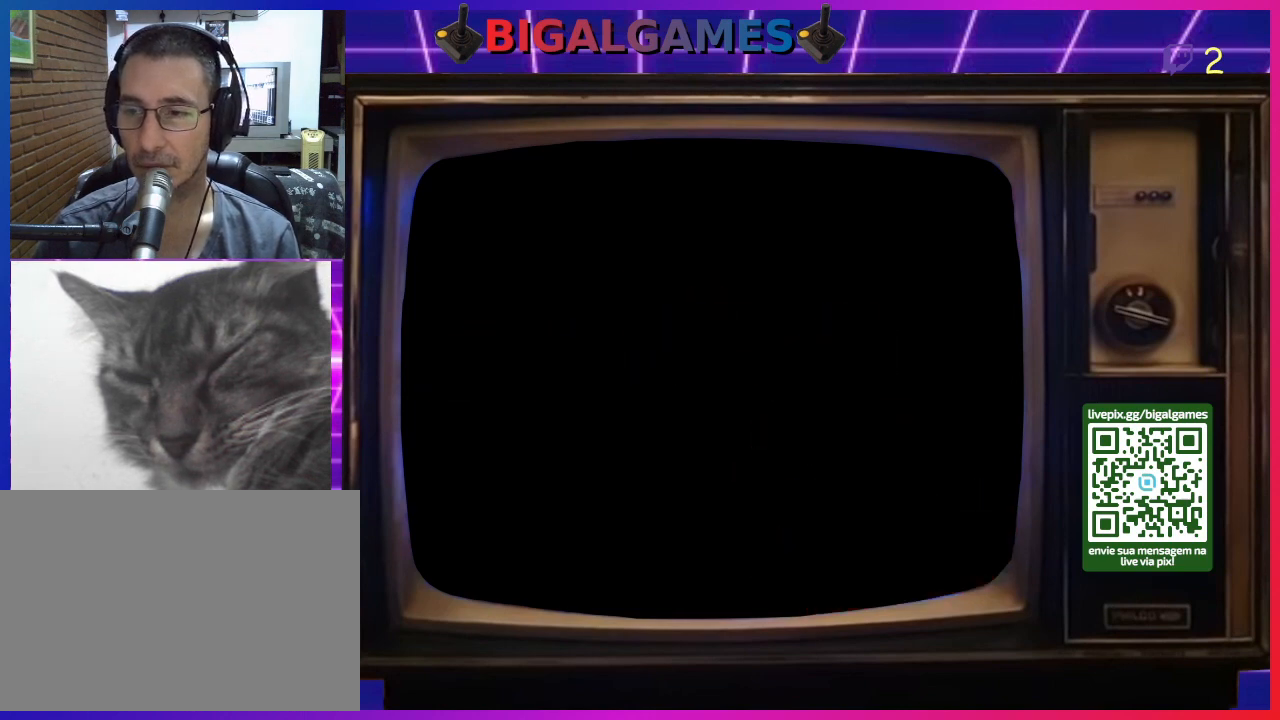
{"buttons": [], "right_stick": "center", "events": []}
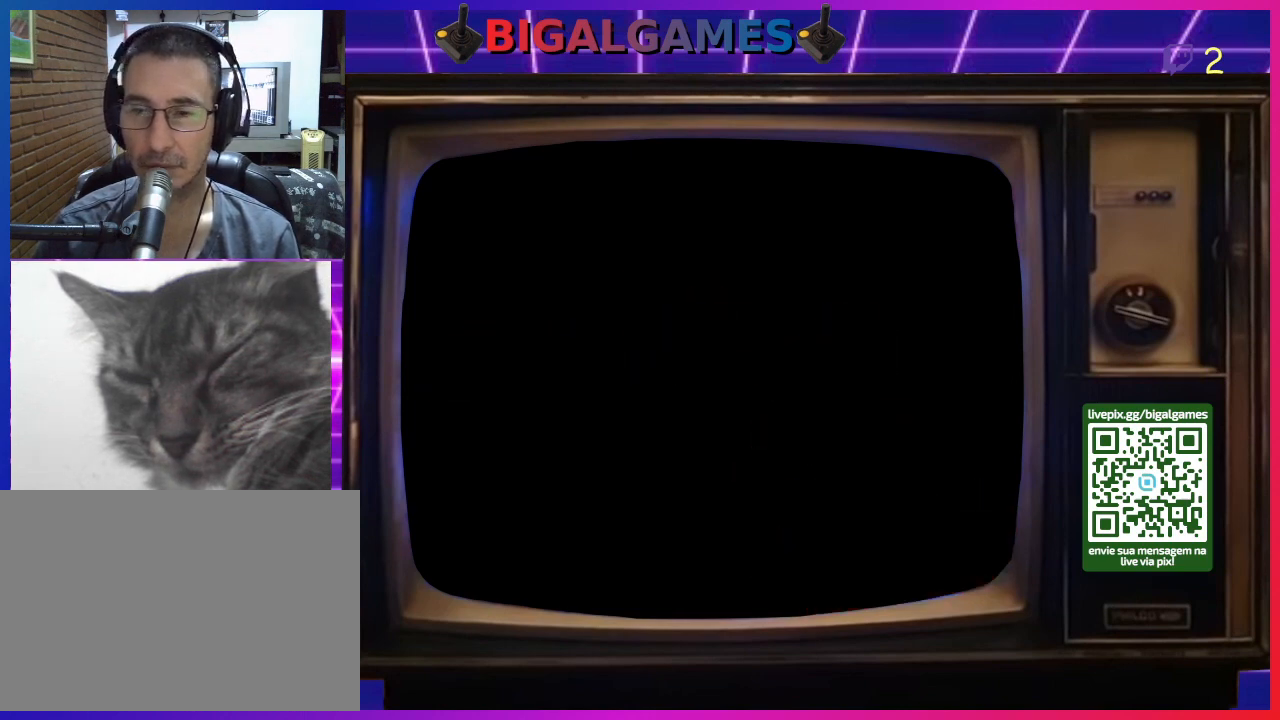
{"buttons": [], "right_stick": "center", "events": []}
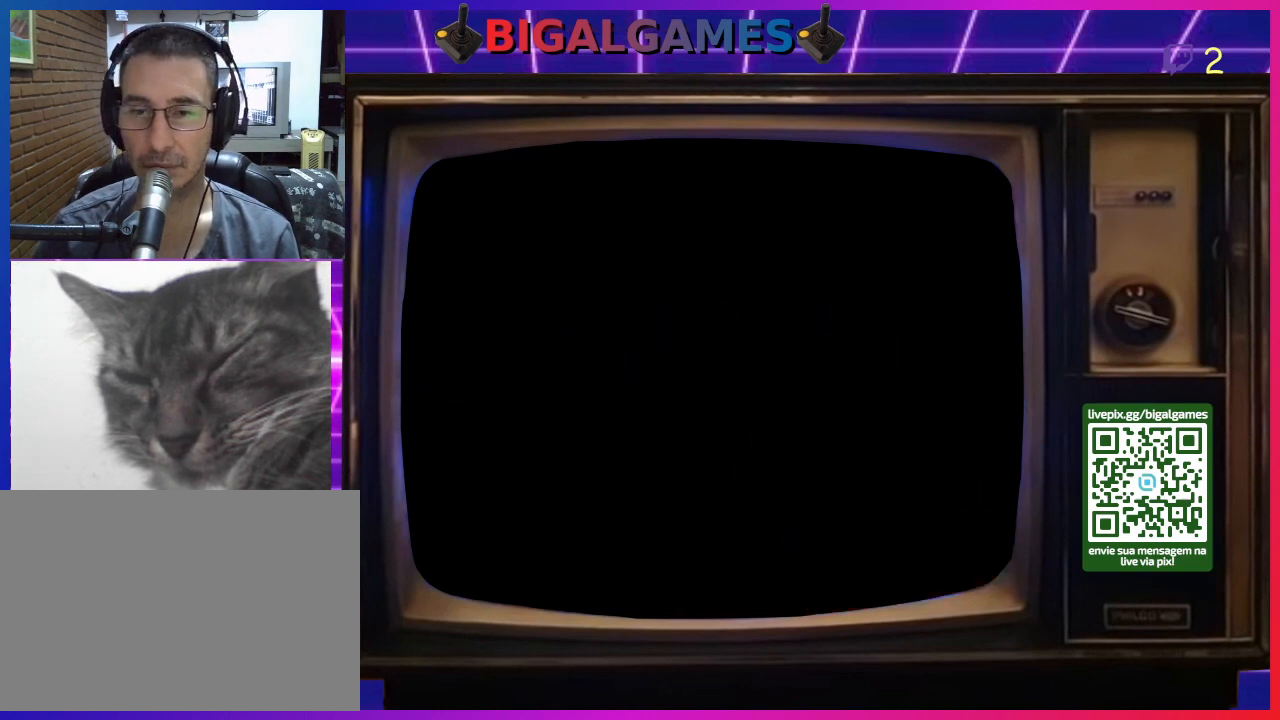
{"buttons": [], "right_stick": "center", "events": []}
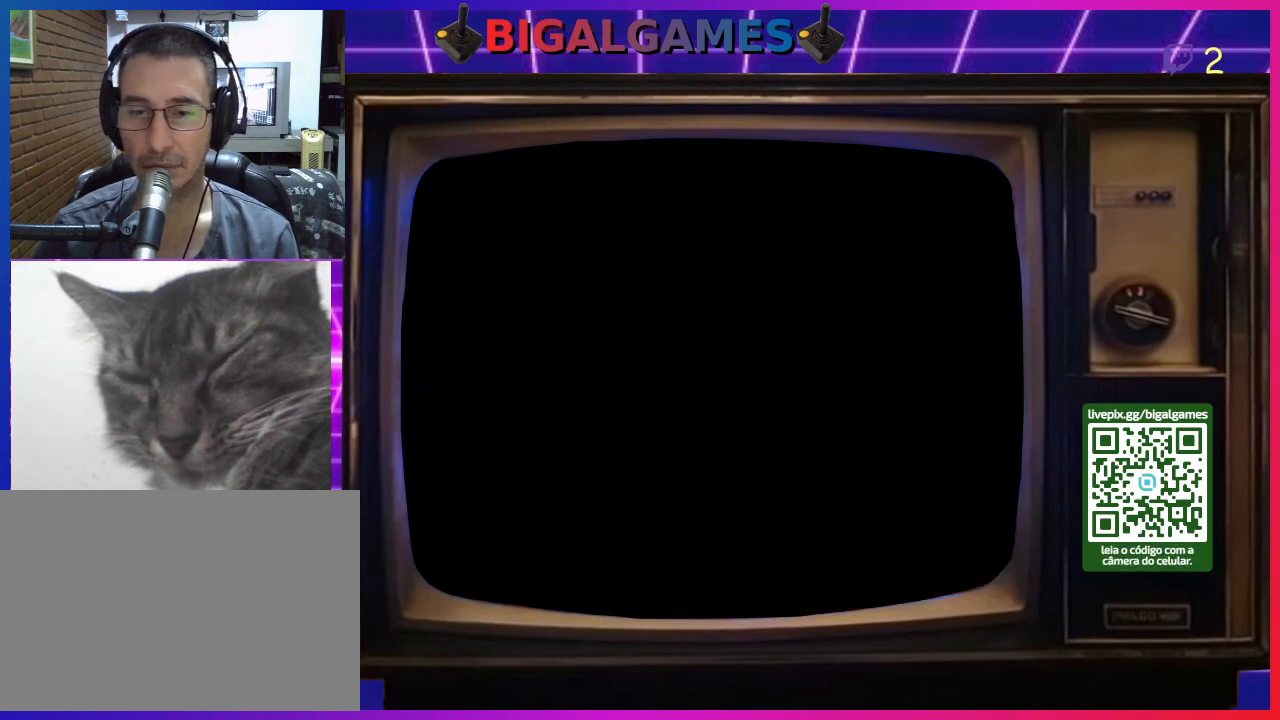
{"buttons": [], "right_stick": "center", "events": []}
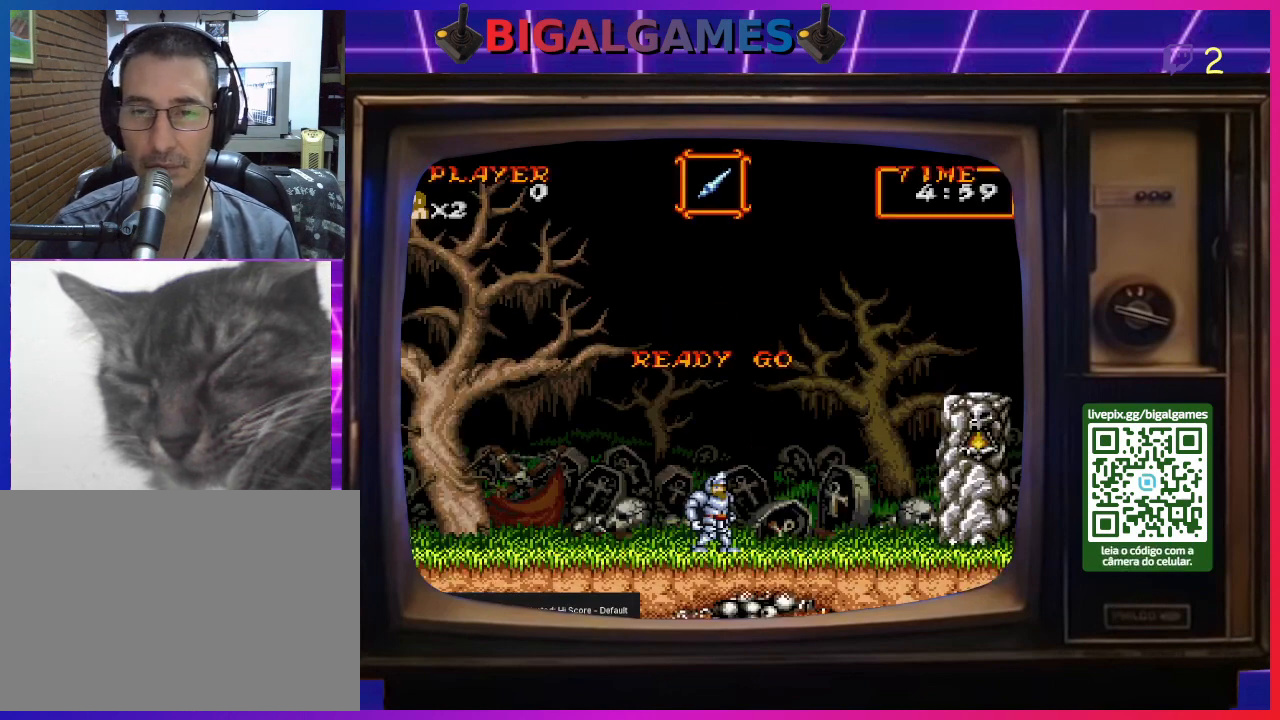
{"buttons": ["DPAD_RIGHT"], "right_stick": "center", "events": [[500, "DPAD_RIGHT", "down"]]}
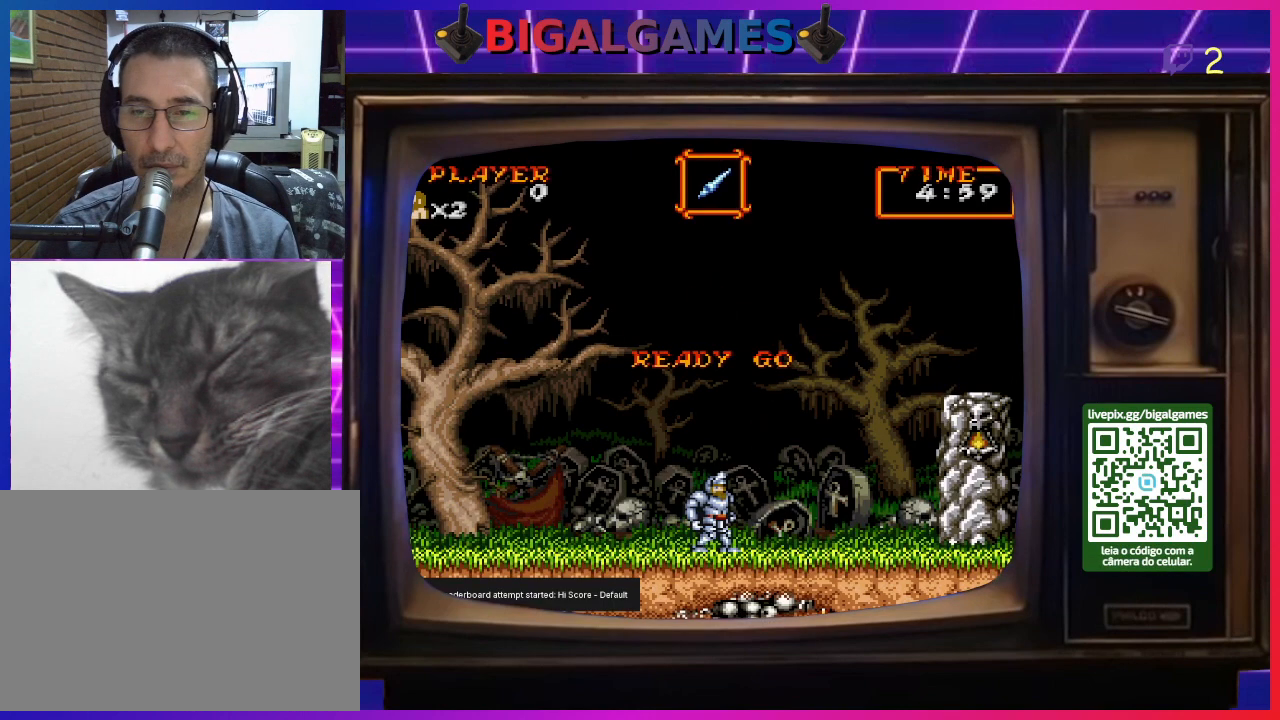
{"buttons": ["DPAD_RIGHT"], "right_stick": "center", "events": []}
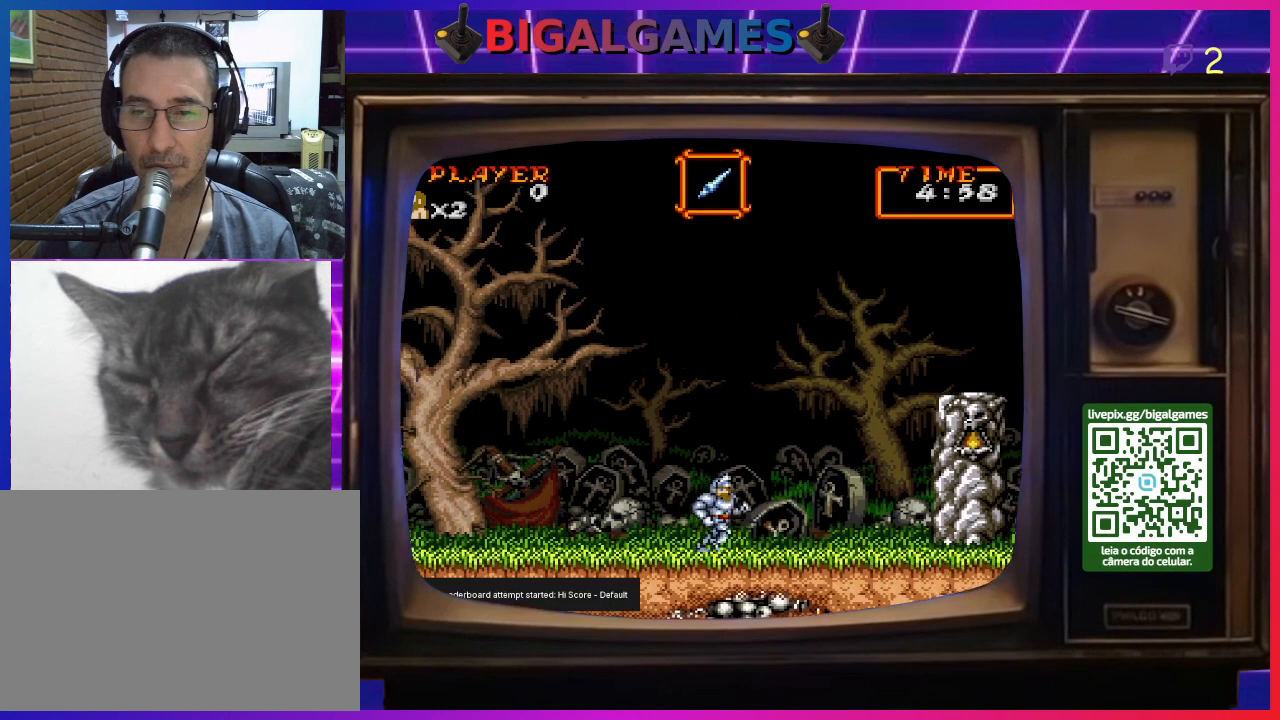
{"buttons": ["CIRCLE", "DPAD_RIGHT"], "right_stick": "center", "events": [[333, "CIRCLE", "down"]]}
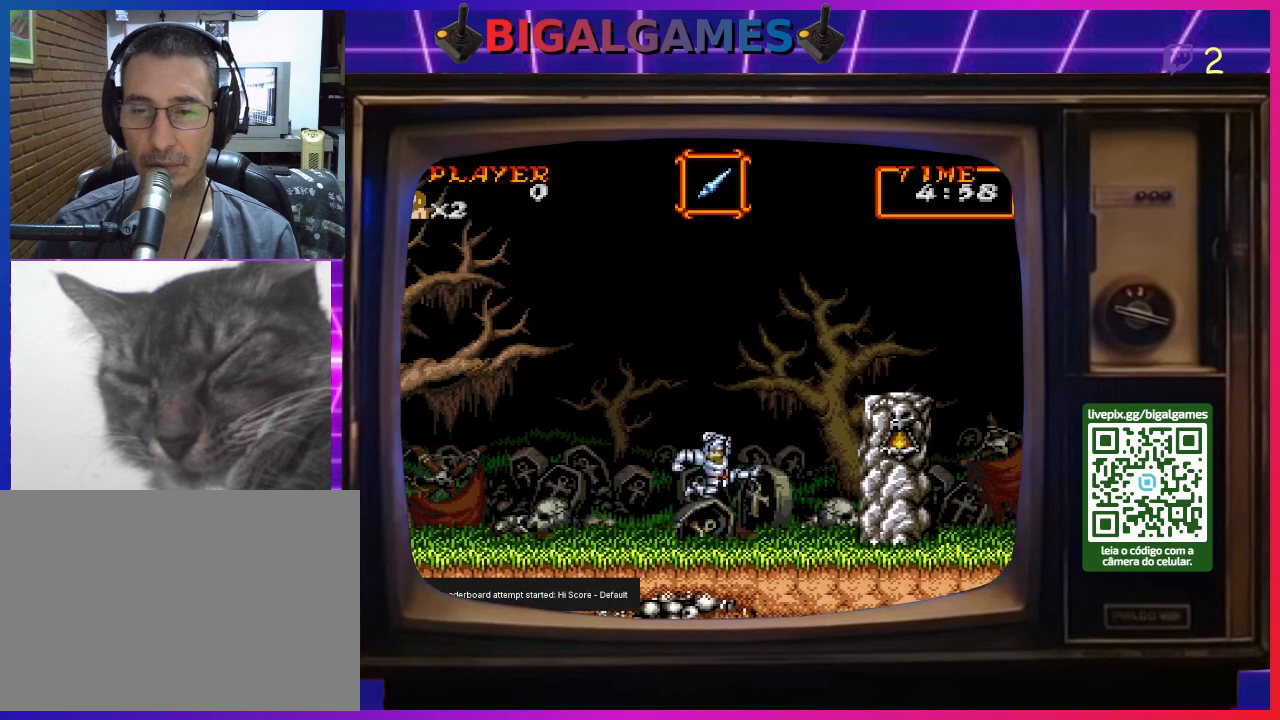
{"buttons": ["CIRCLE", "DPAD_RIGHT"], "right_stick": "center", "events": [[67, "CIRCLE", "up"], [300, "CIRCLE", "down"]]}
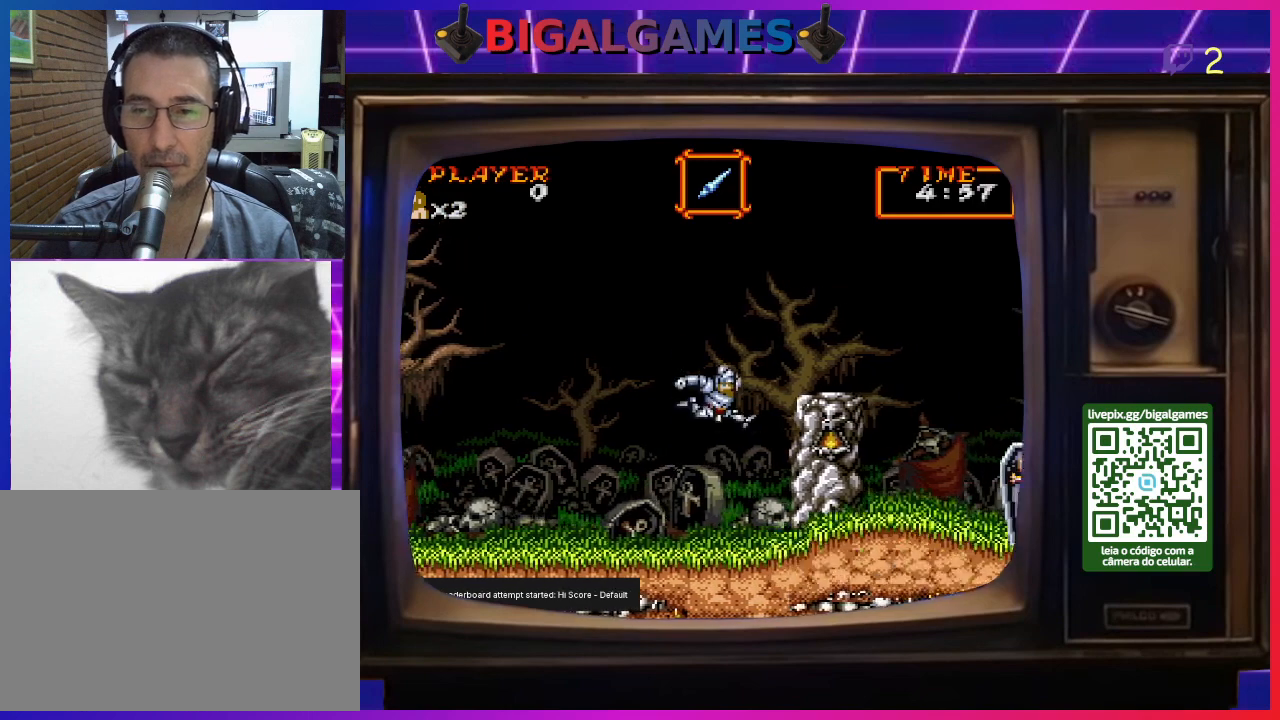
{"buttons": ["DPAD_RIGHT"], "right_stick": "center", "events": [[67, "CIRCLE", "up"]]}
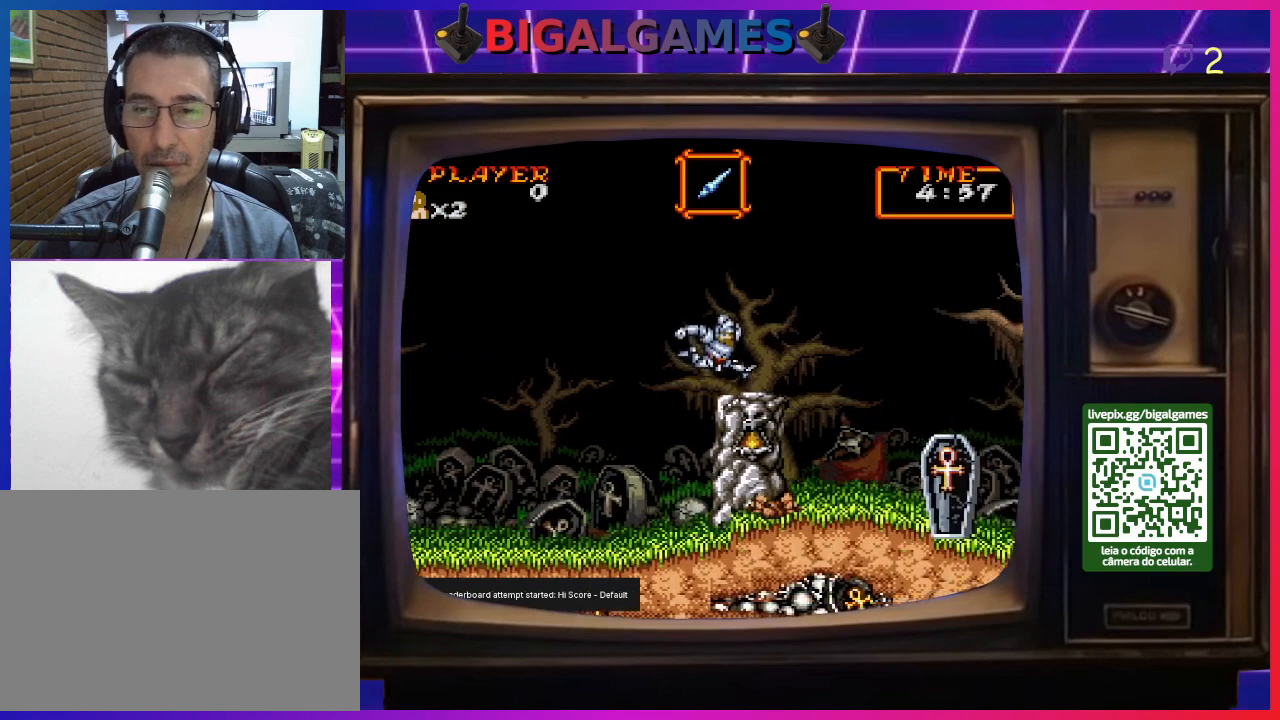
{"buttons": [], "right_stick": "center", "events": [[367, "DPAD_RIGHT", "up"]]}